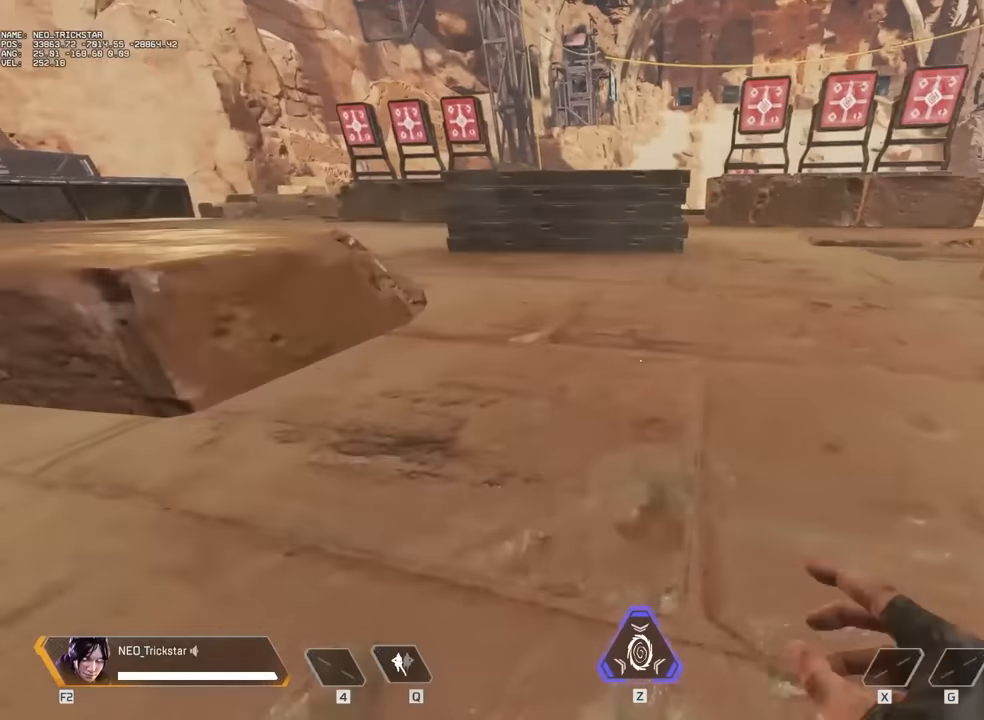
Gameplay with keyboard and mouse; each line is a JSON object with the keys and mouse buttons held at the frame after it. "events" lists presses ("down") and releases ("up") of "1", "2", "3", "4", "5", "a", "alt", "c", "caps_lock", "ctrl", "d", "e", "f", "g", "q", "r", "s", "shift", "space", "t", "tab", "v", "w", "x", "z", "mouse_left" and "mouse_right" between this image and that frame as [ms after this image, input, new state], when the widget could be followed in between. "mouse_left", "mouse_right" = the "left", "right" buttons of the "mouse" list. No other keys are recorded. Not read: mouse_move mouse_wheel.
{"keys": ["w"], "mouse": [], "events": [[83, "space", "down"], [217, "space", "up"], [367, "a", "down"], [450, "a", "up"]]}
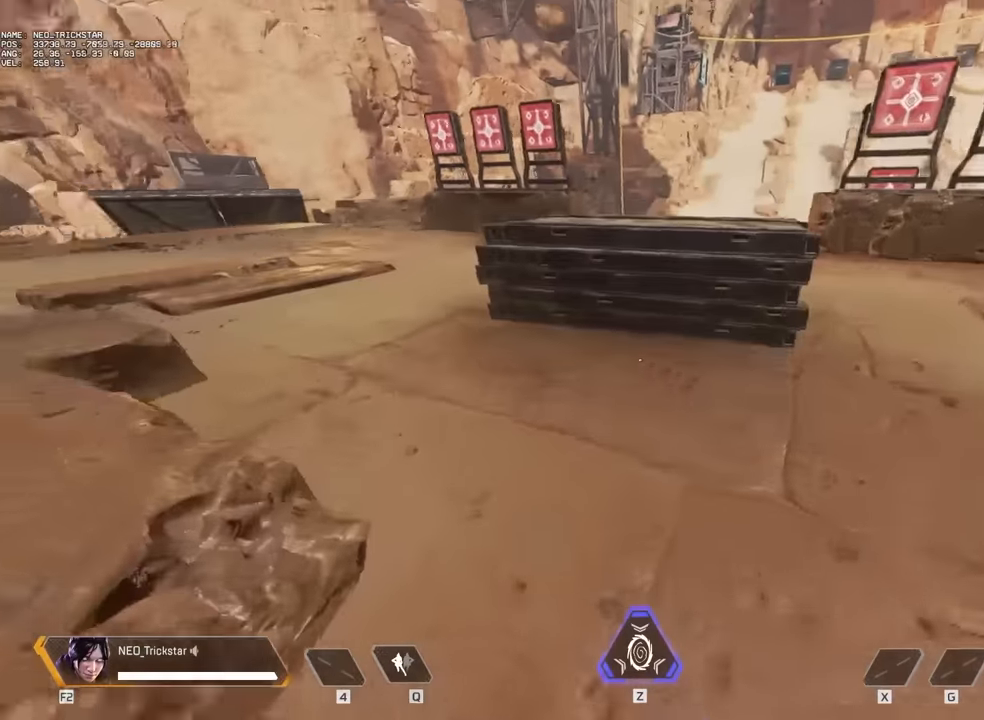
{"keys": ["w"], "mouse": [], "events": [[117, "shift", "down"], [183, "shift", "up"]]}
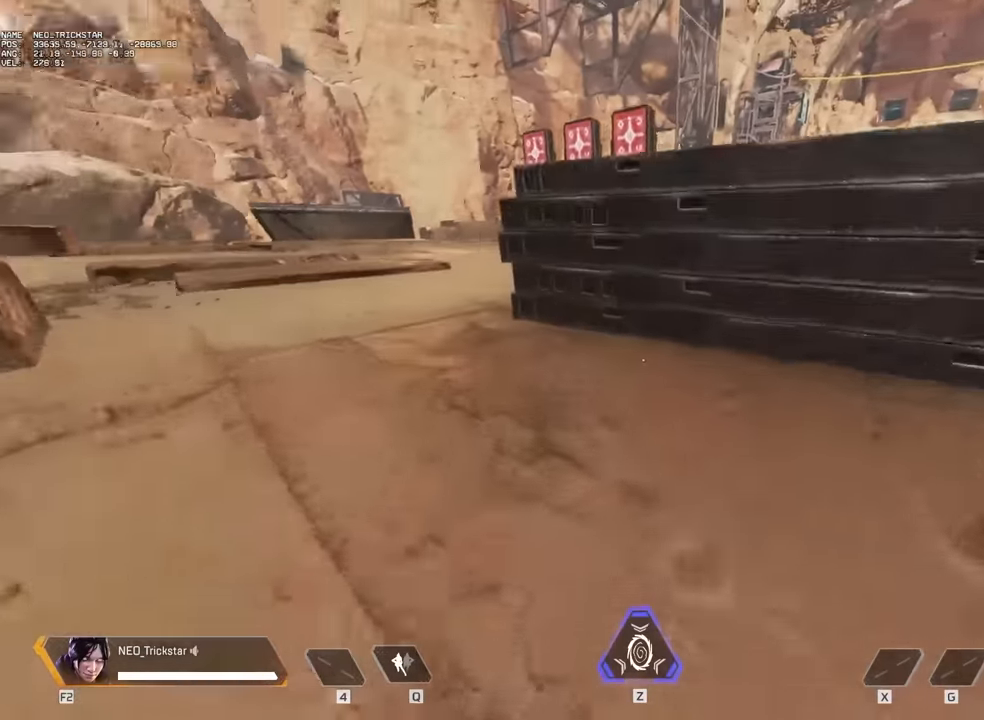
{"keys": ["v", "w"], "mouse": [], "events": [[217, "shift", "down"], [283, "shift", "up"], [417, "shift", "down"], [483, "shift", "up"], [483, "v", "down"]]}
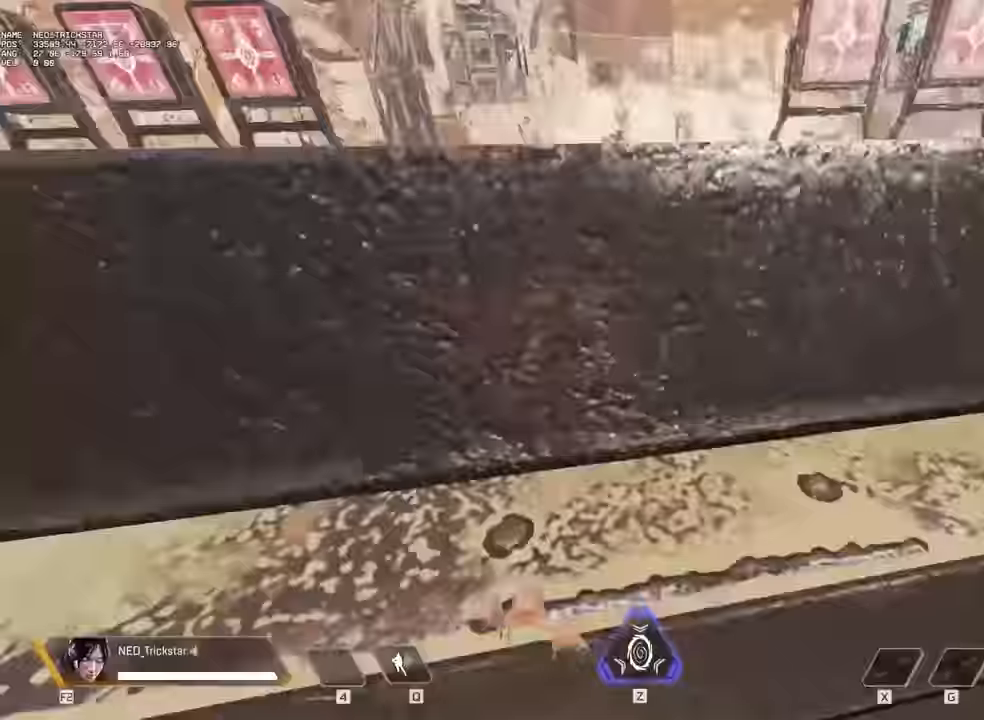
{"keys": ["w"], "mouse": [], "events": [[117, "v", "up"]]}
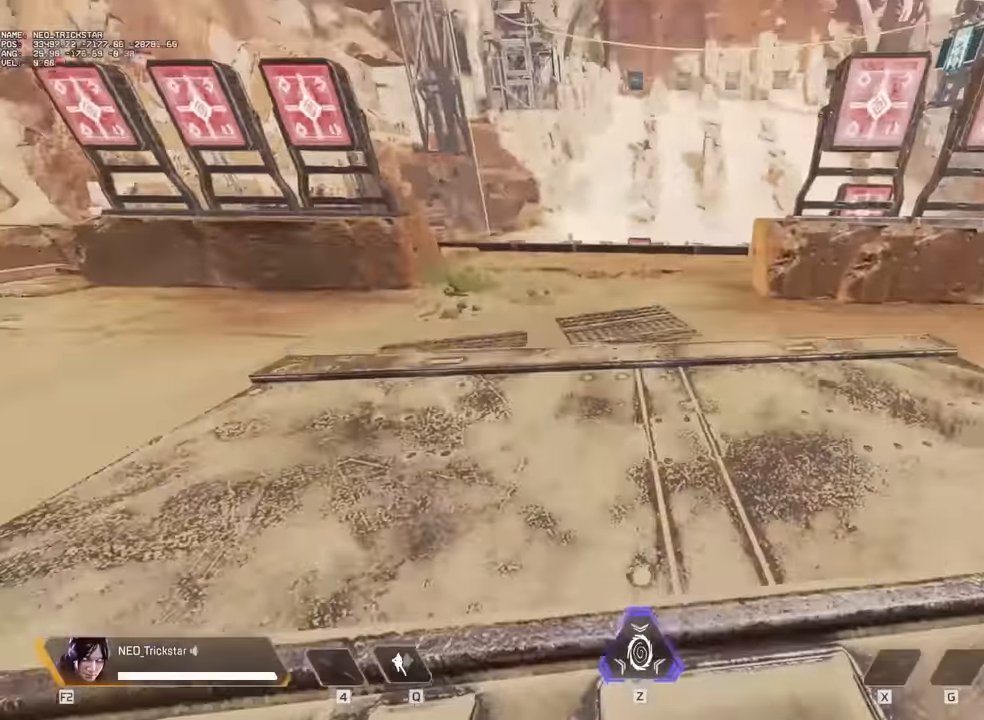
{"keys": ["ctrl", "d", "s"], "mouse": [], "events": [[17, "ctrl", "down"], [217, "a", "down"], [217, "w", "up"], [333, "s", "down"], [417, "a", "up"], [450, "d", "down"]]}
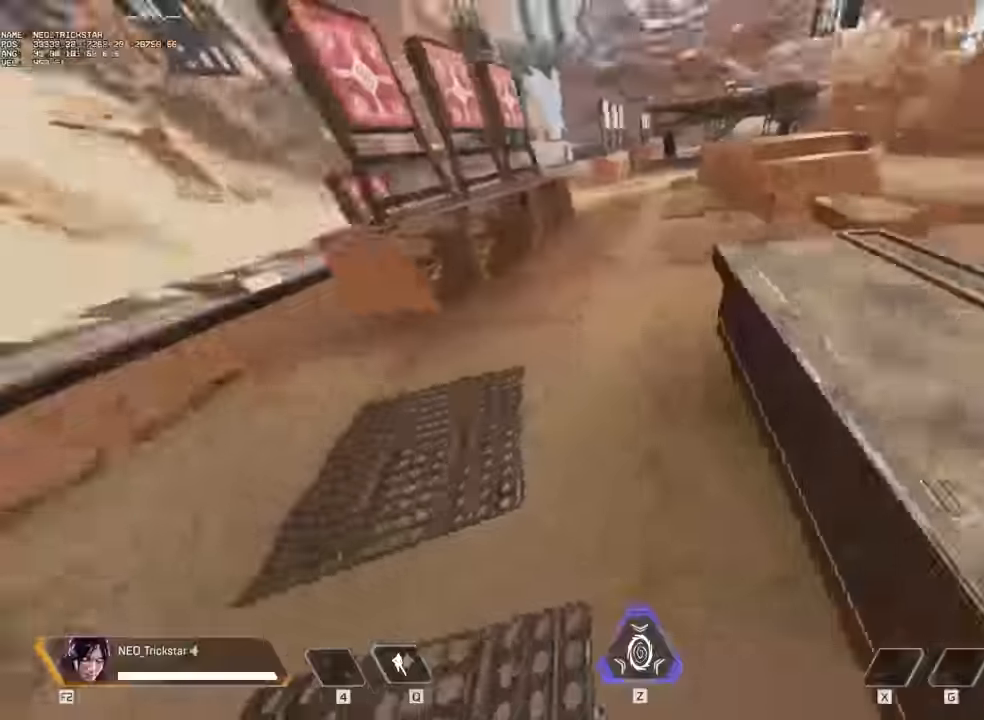
{"keys": ["ctrl", "d"], "mouse": [], "events": [[33, "s", "up"]]}
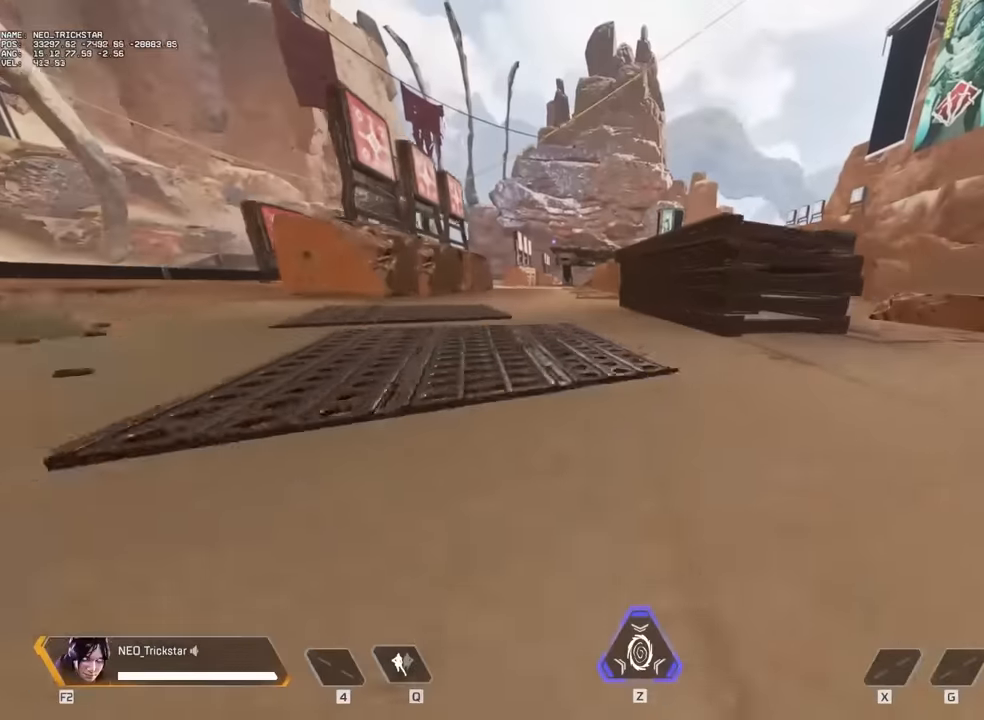
{"keys": ["ctrl"], "mouse": [], "events": [[450, "d", "up"]]}
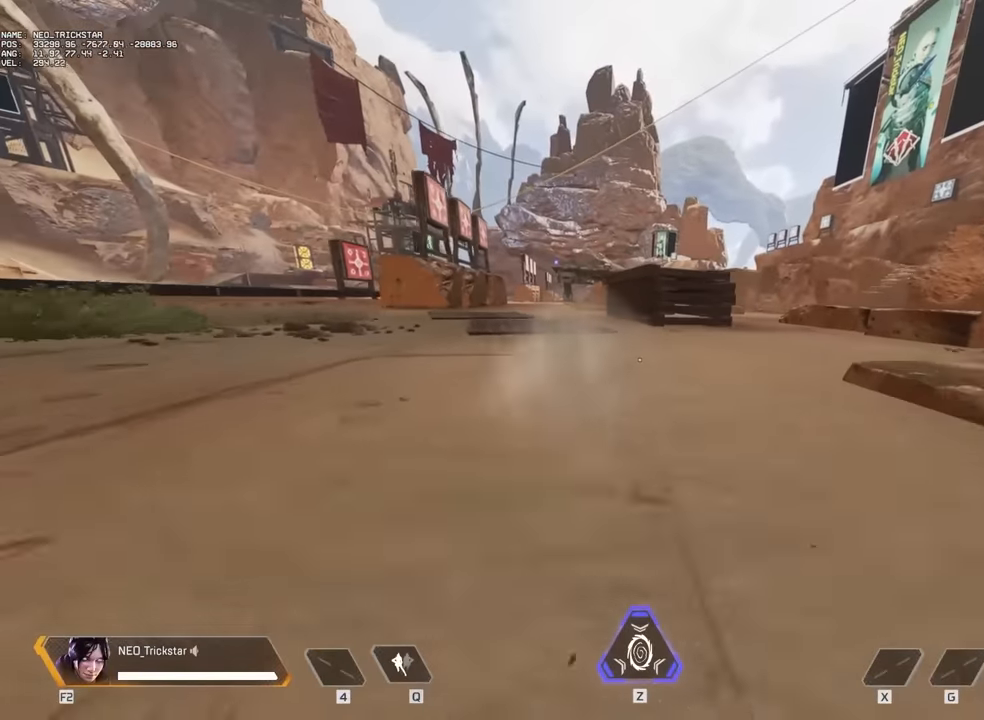
{"keys": [], "mouse": [], "events": [[183, "ctrl", "up"]]}
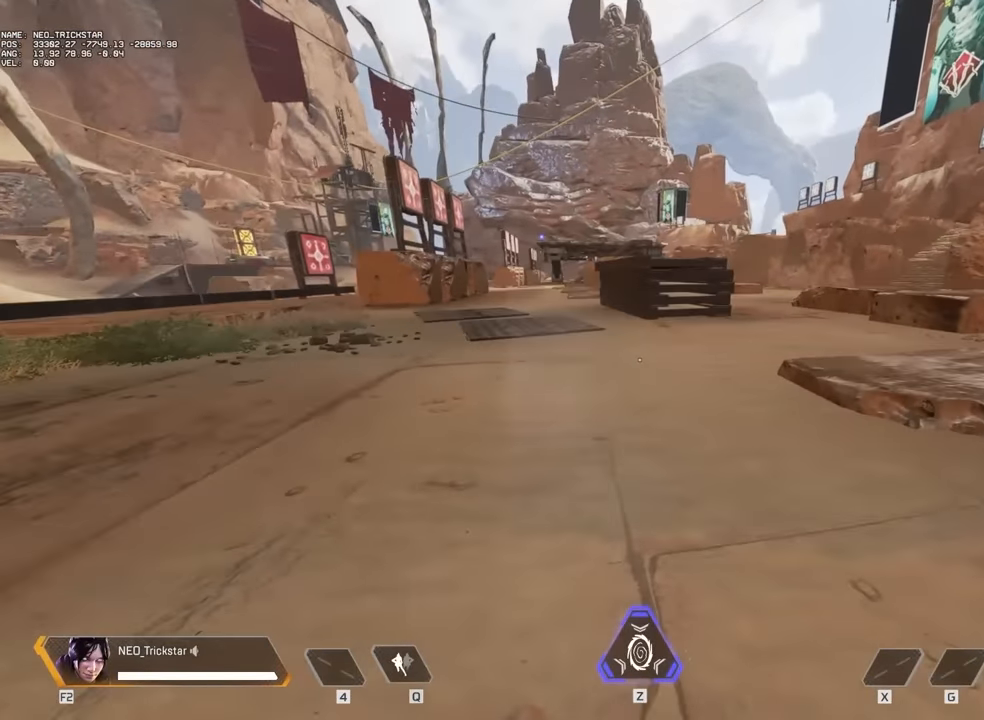
{"keys": [], "mouse": [], "events": []}
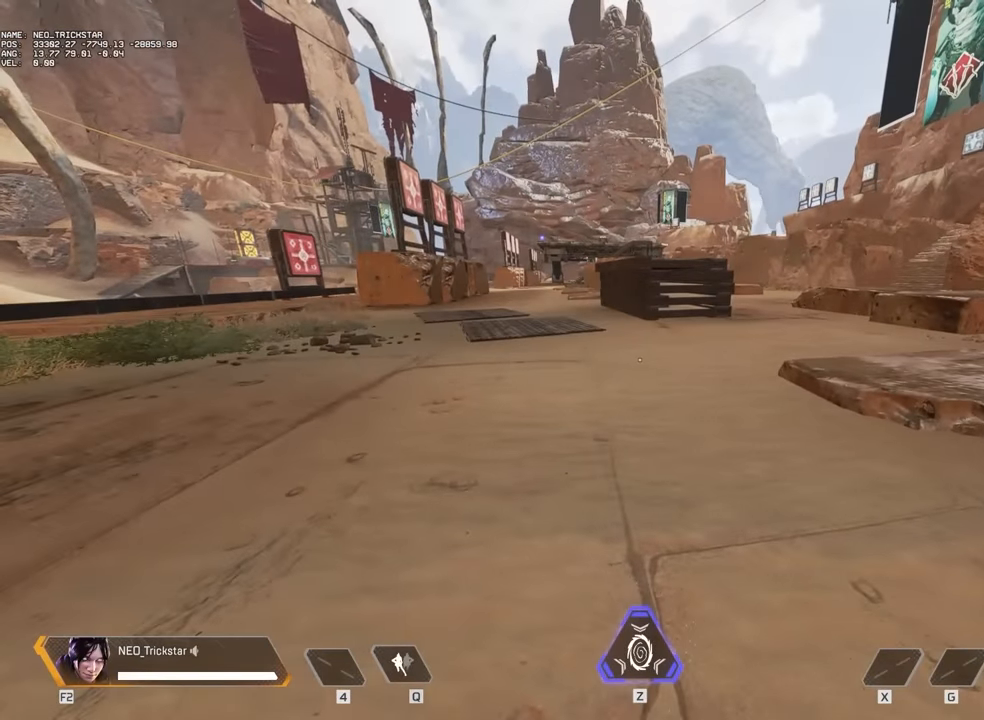
{"keys": [], "mouse": [], "events": []}
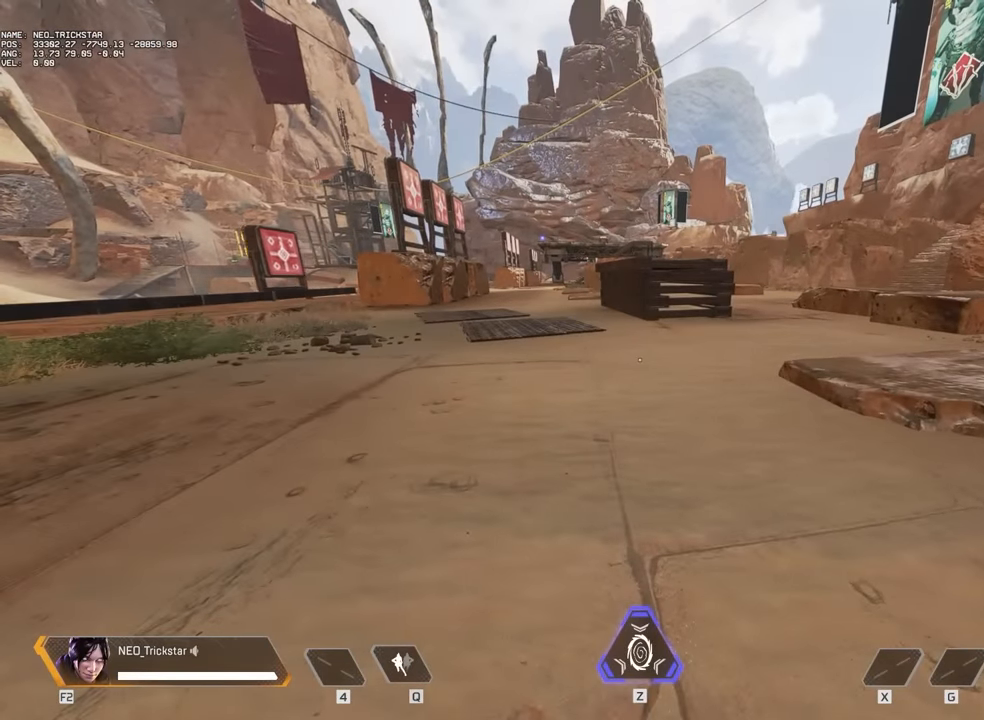
{"keys": ["w"], "mouse": [], "events": [[133, "w", "down"], [166, "shift", "down"], [283, "shift", "up"], [366, "shift", "down"], [450, "shift", "up"]]}
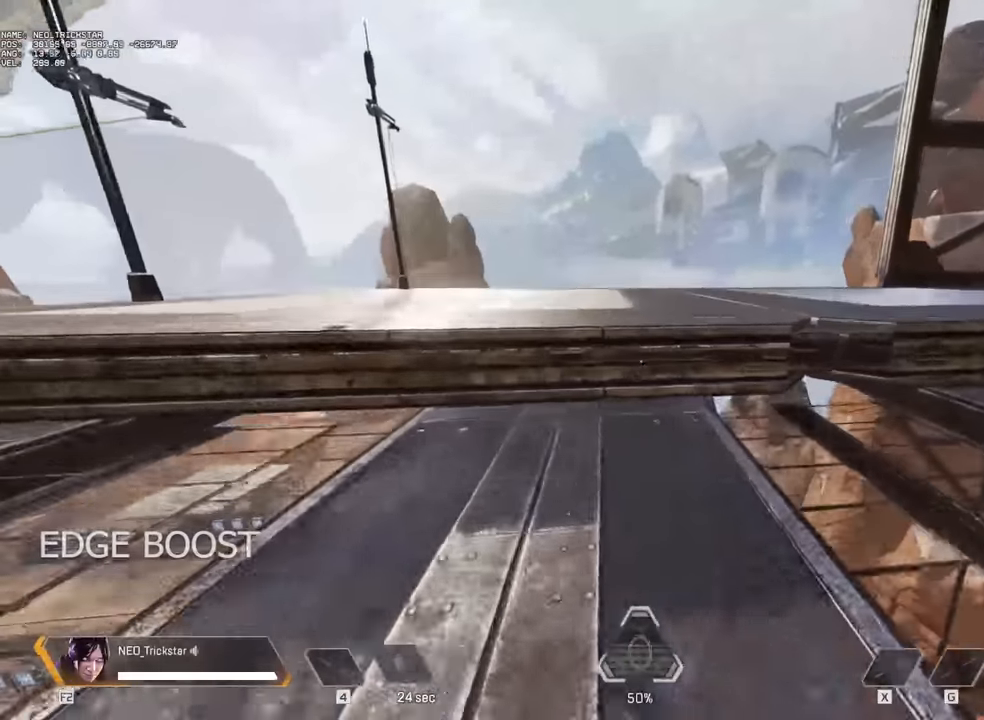
{"keys": ["a"], "mouse": [], "events": [[116, "shift", "down"], [233, "shift", "up"], [466, "a", "down"], [466, "w", "up"]]}
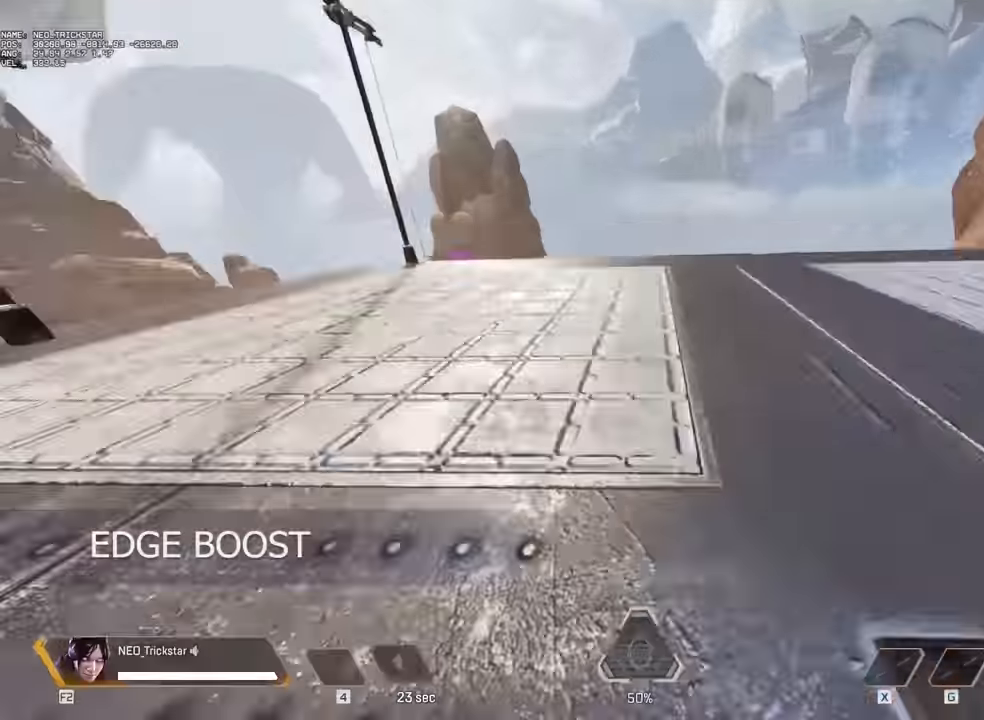
{"keys": ["w"], "mouse": [], "events": [[217, "w", "down"], [250, "a", "up"], [334, "shift", "down"], [417, "shift", "up"]]}
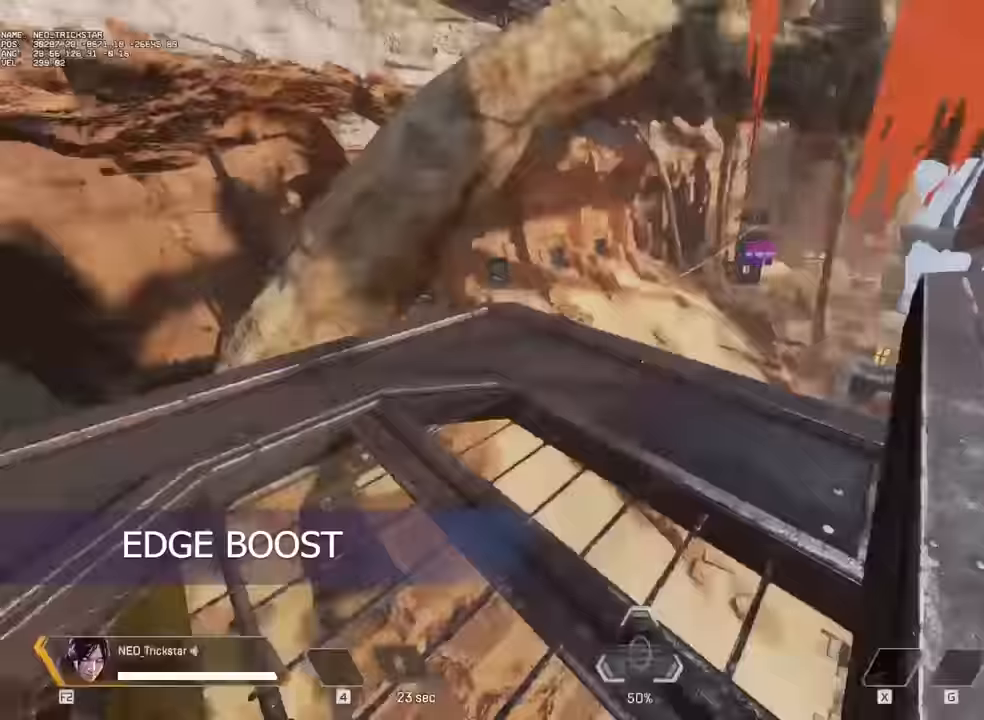
{"keys": ["w"], "mouse": [], "events": [[350, "shift", "down"], [467, "shift", "up"]]}
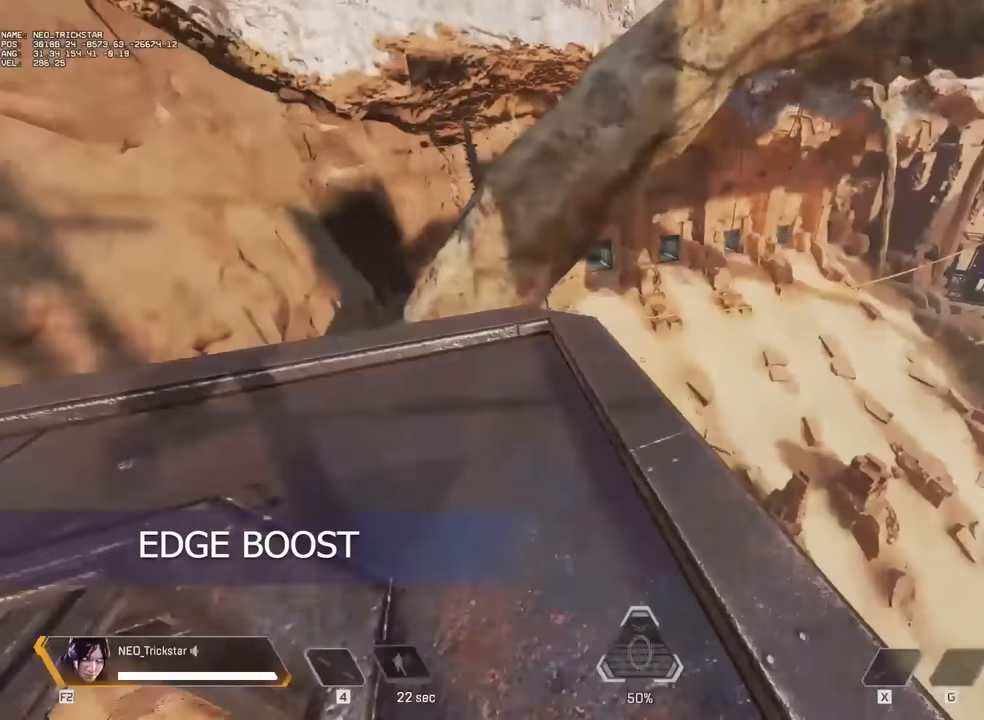
{"keys": ["shift", "w"], "mouse": [], "events": [[84, "shift", "down"], [217, "shift", "up"], [284, "shift", "down"], [417, "shift", "up"], [484, "shift", "down"]]}
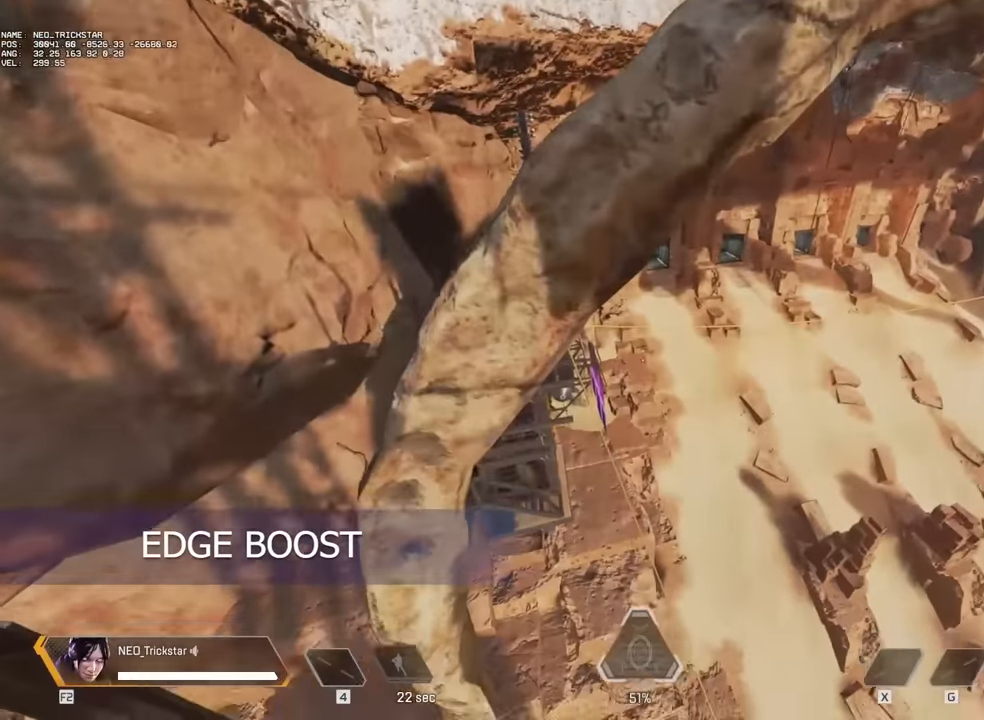
{"keys": ["d"], "mouse": [], "events": [[67, "shift", "up"], [184, "d", "down"], [267, "w", "up"]]}
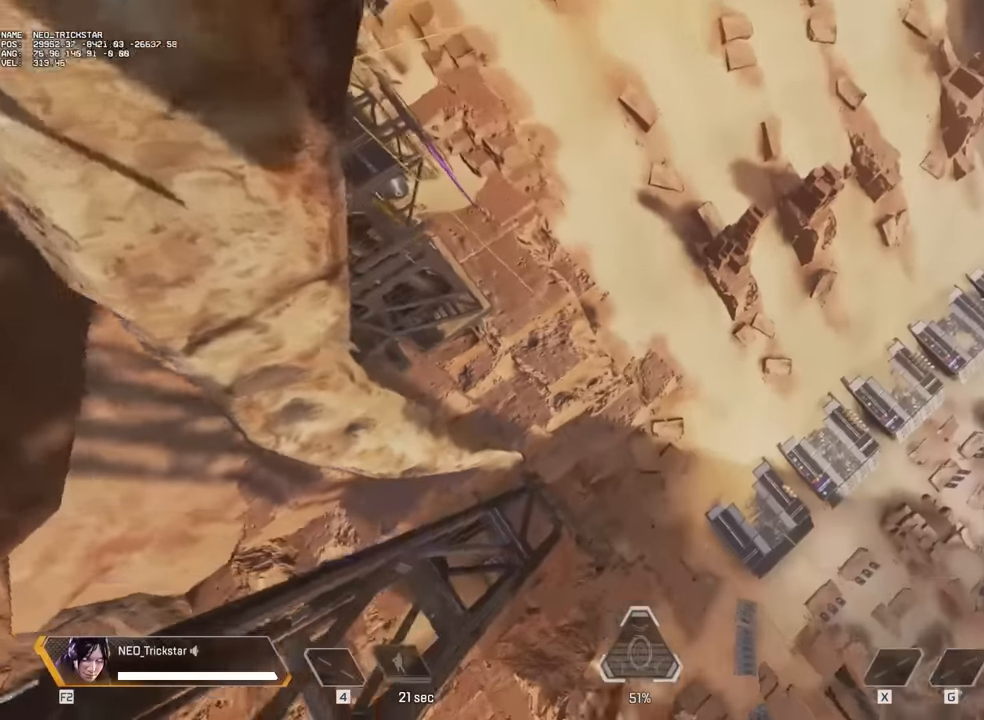
{"keys": ["s"], "mouse": [], "events": [[334, "s", "down"], [417, "d", "up"]]}
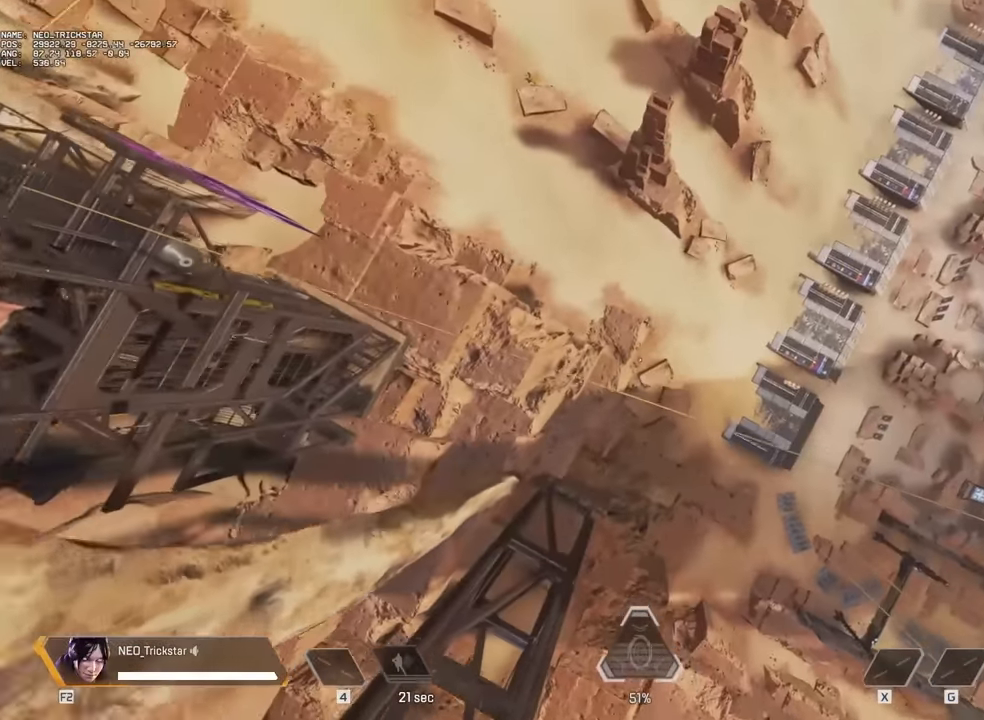
{"keys": ["a"], "mouse": [], "events": [[117, "s", "up"], [234, "a", "down"]]}
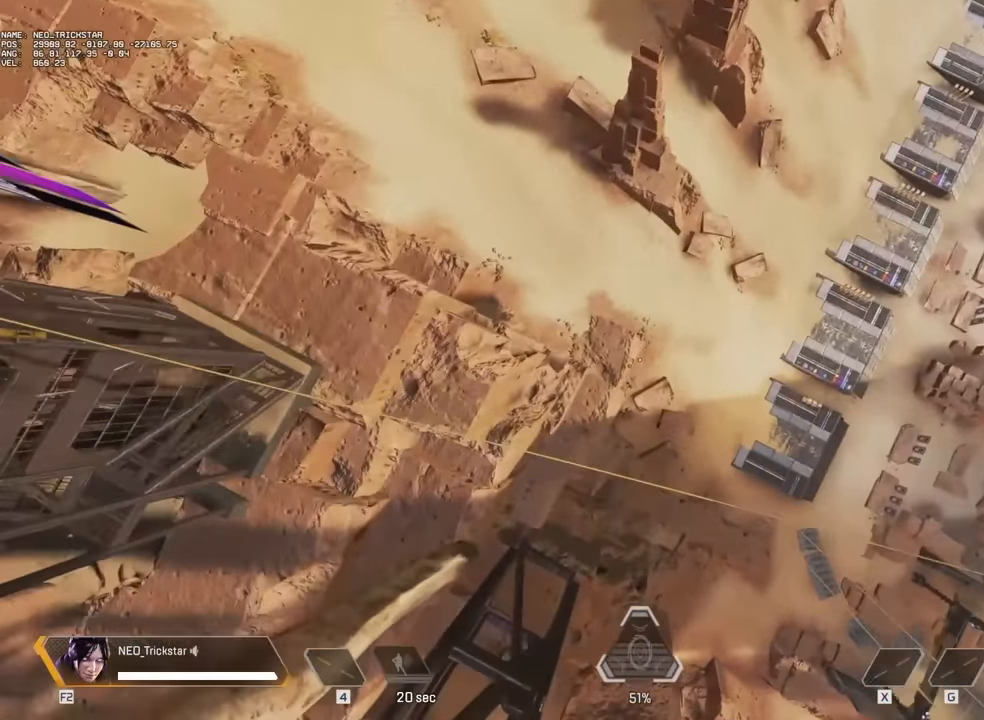
{"keys": ["s"], "mouse": [], "events": [[334, "a", "up"], [450, "s", "down"]]}
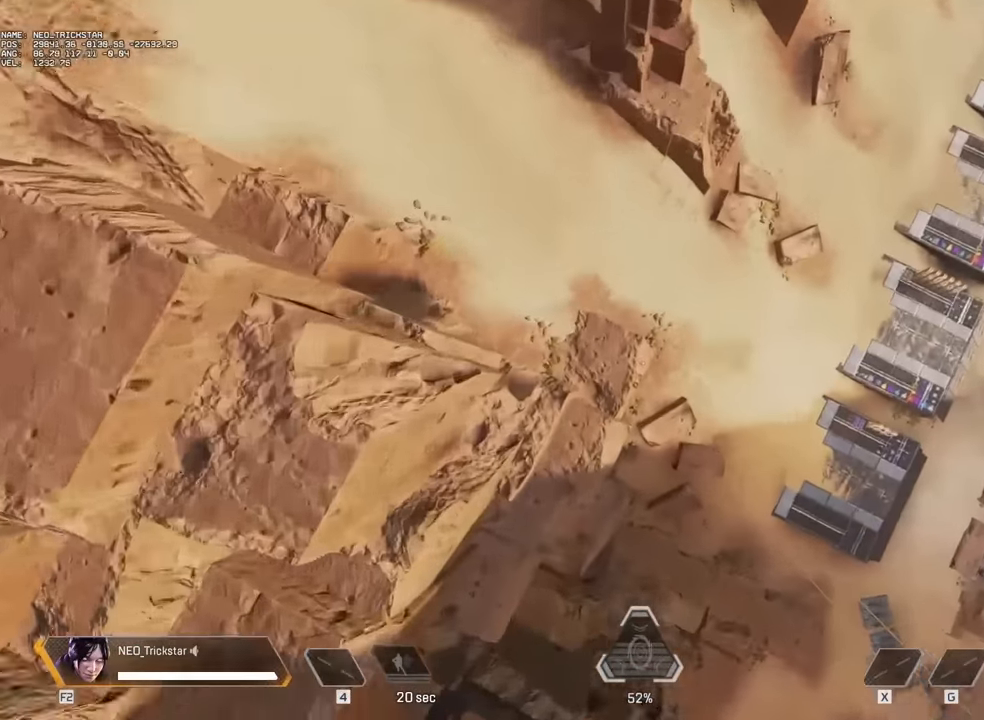
{"keys": ["ctrl", "d"], "mouse": [], "events": [[184, "d", "down"], [317, "s", "up"], [350, "ctrl", "down"]]}
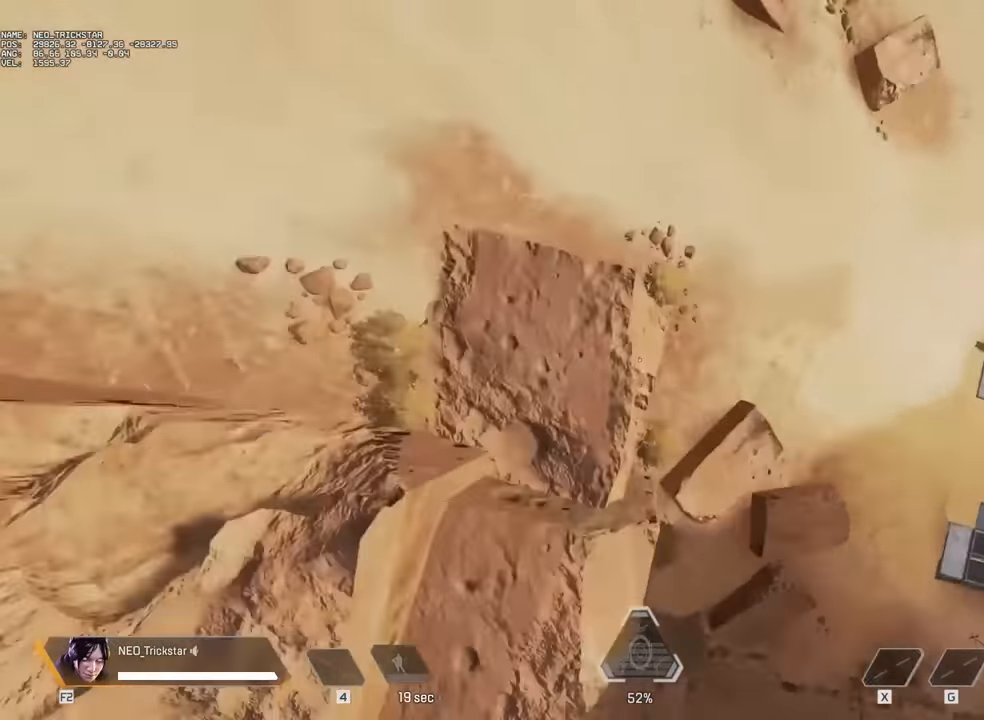
{"keys": ["ctrl", "w"], "mouse": [], "events": [[167, "w", "down"], [284, "d", "up"]]}
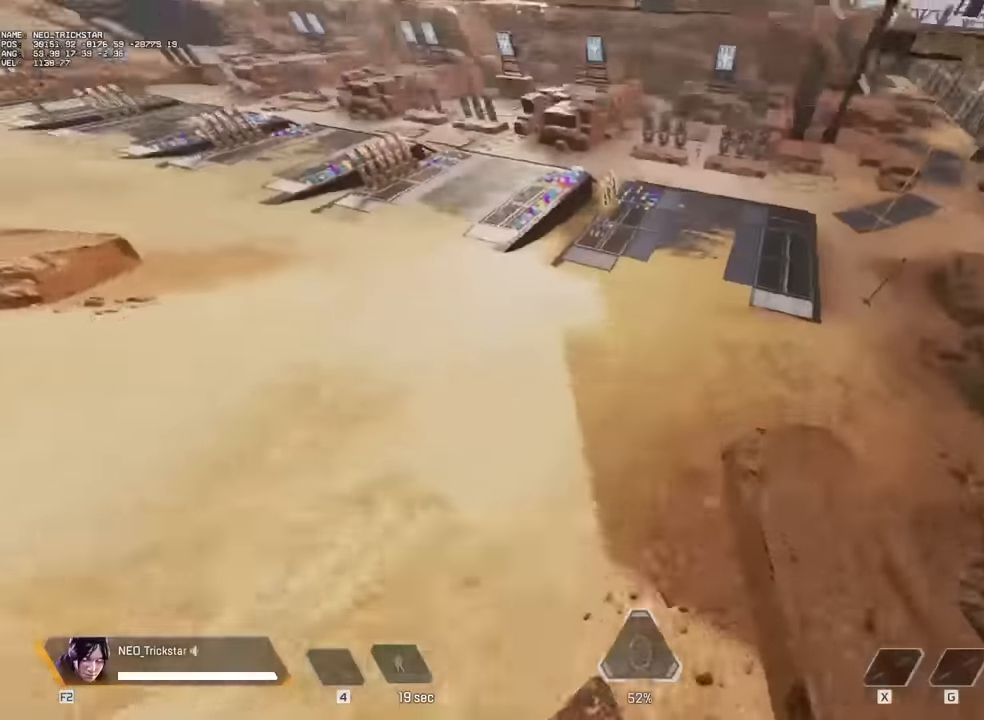
{"keys": ["ctrl", "w"], "mouse": [], "events": []}
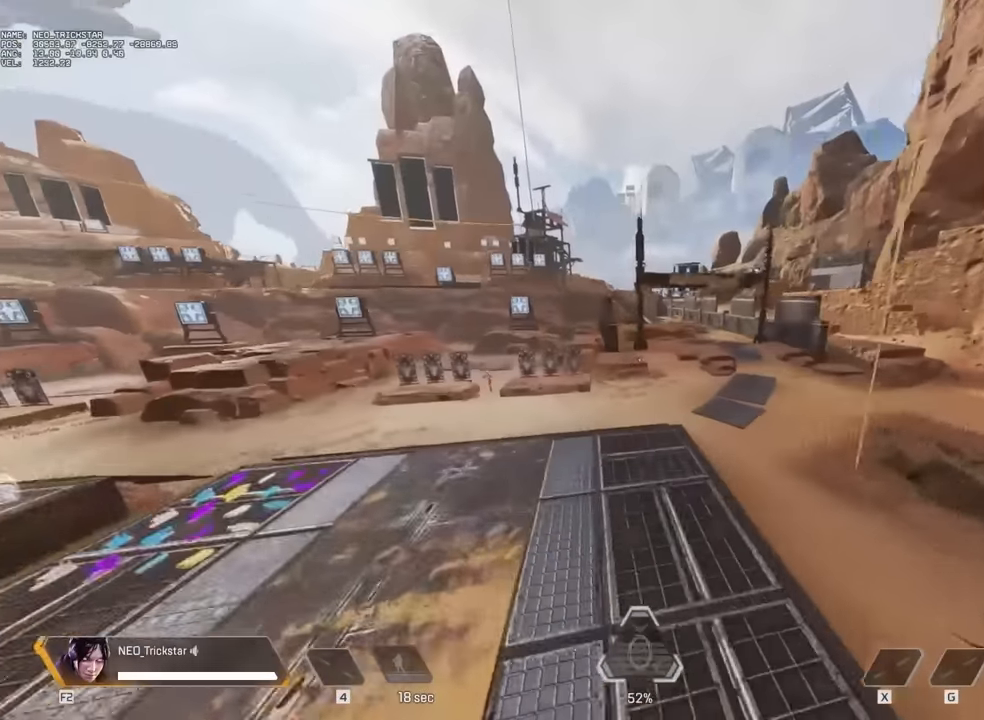
{"keys": ["ctrl", "w"], "mouse": [], "events": []}
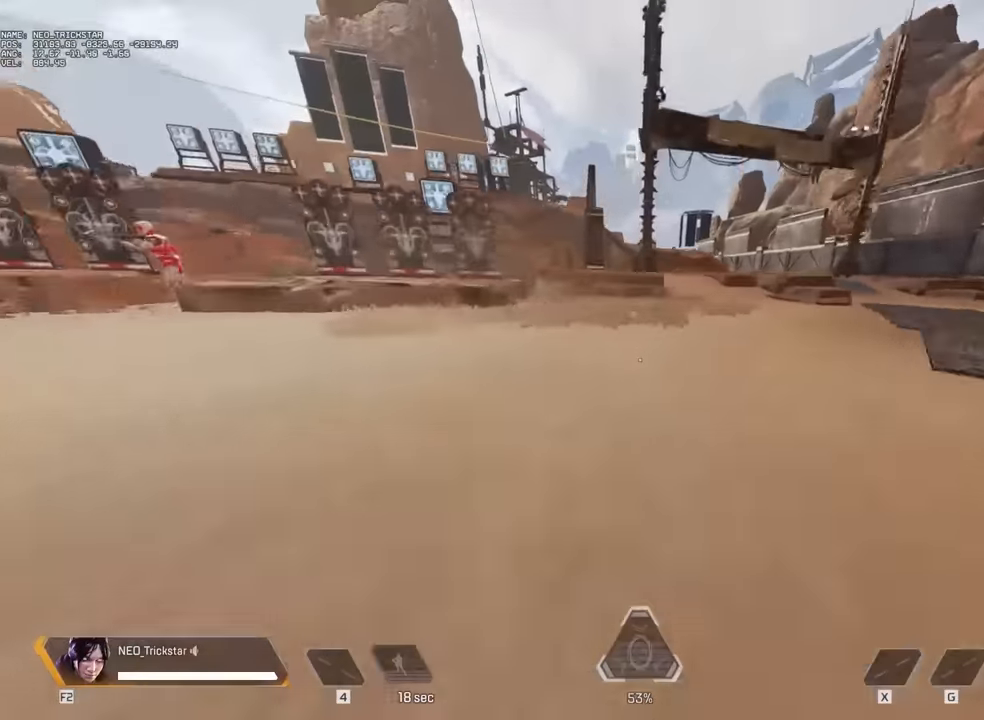
{"keys": ["ctrl", "d", "w"], "mouse": [], "events": [[434, "d", "down"]]}
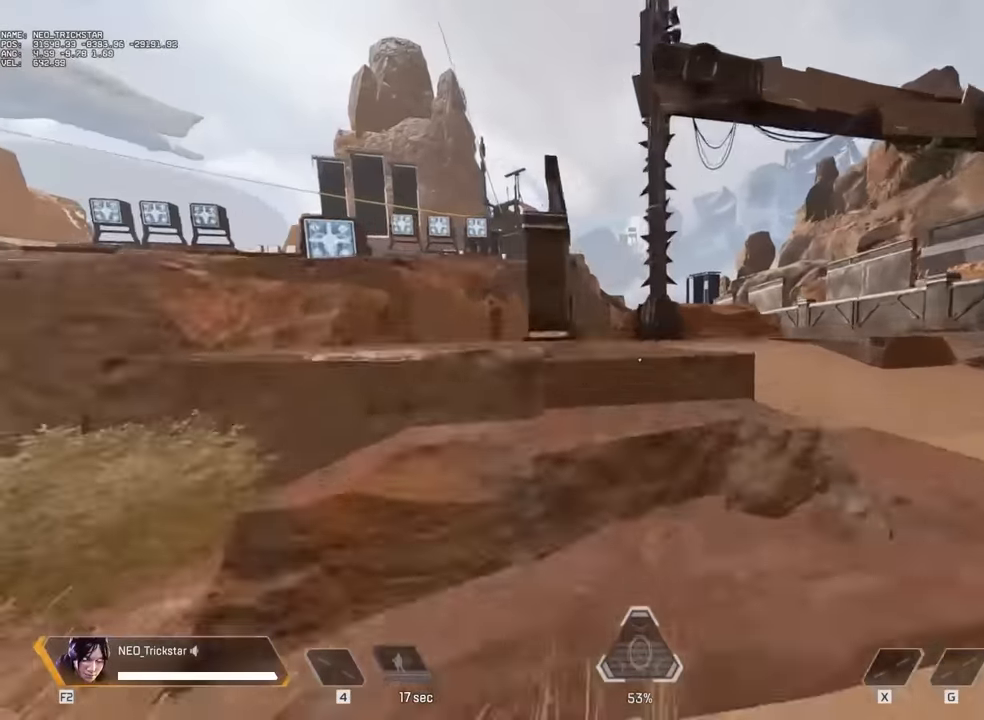
{"keys": ["ctrl", "w"], "mouse": [], "events": [[17, "w", "up"], [367, "w", "down"], [417, "d", "up"]]}
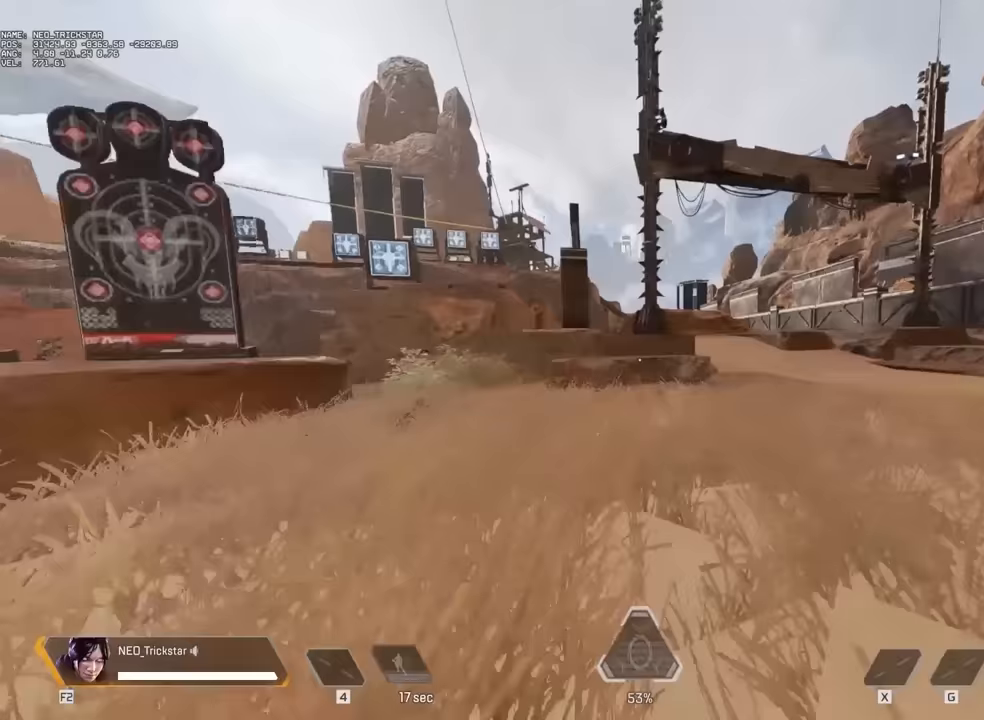
{"keys": ["ctrl", "w"], "mouse": [], "events": []}
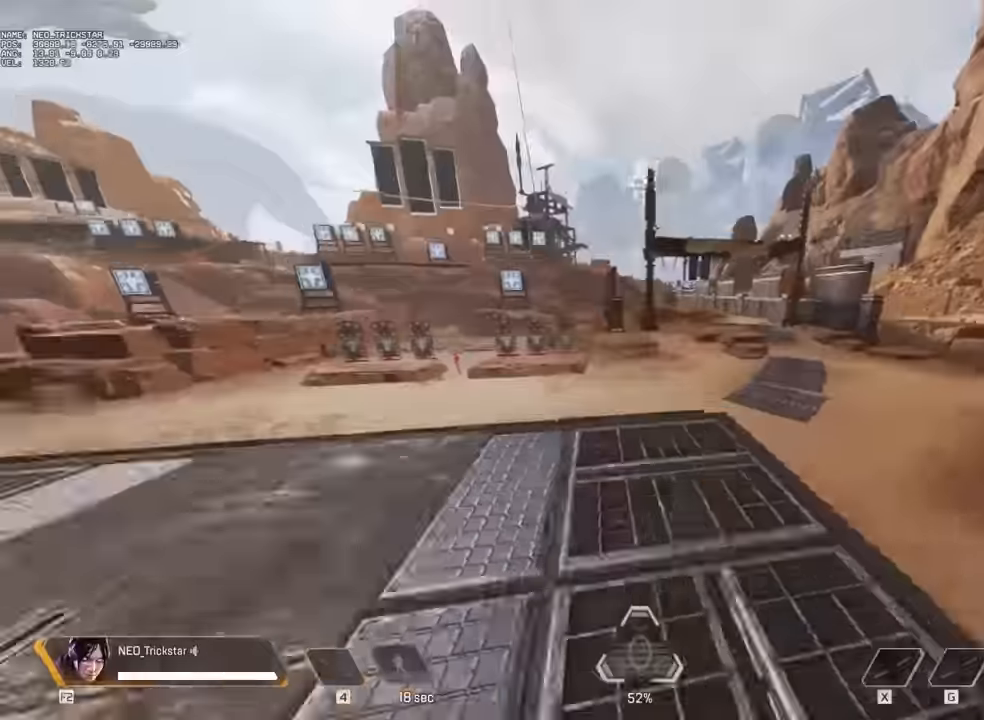
{"keys": ["ctrl", "w"], "mouse": [], "events": []}
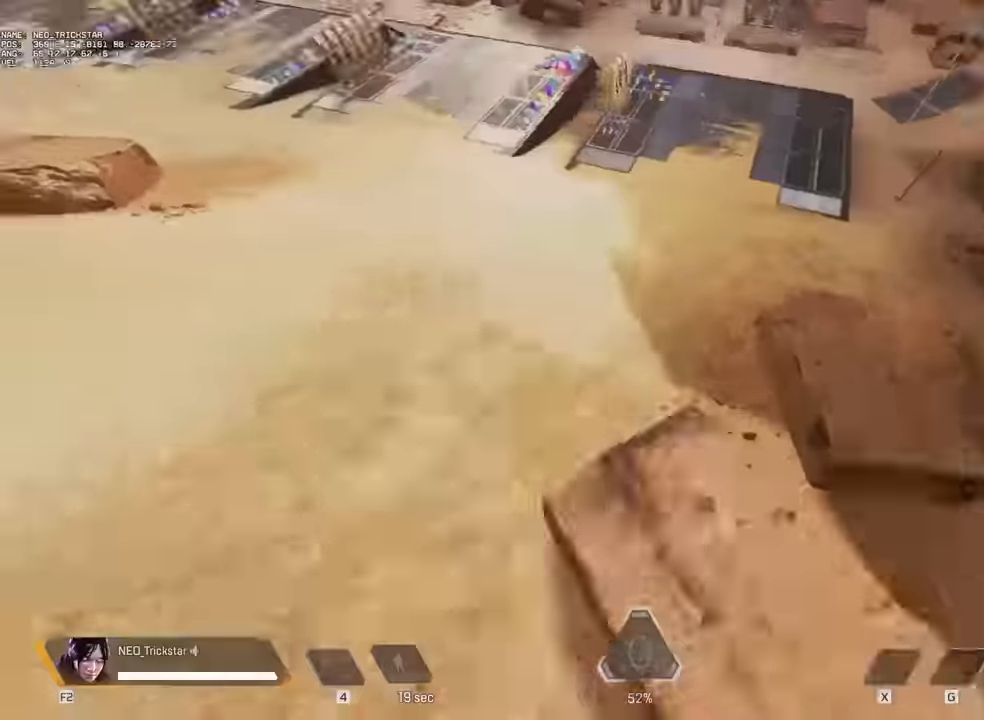
{"keys": ["d", "s"], "mouse": [], "events": [[67, "d", "down"], [183, "w", "up"], [383, "ctrl", "up"], [433, "s", "down"]]}
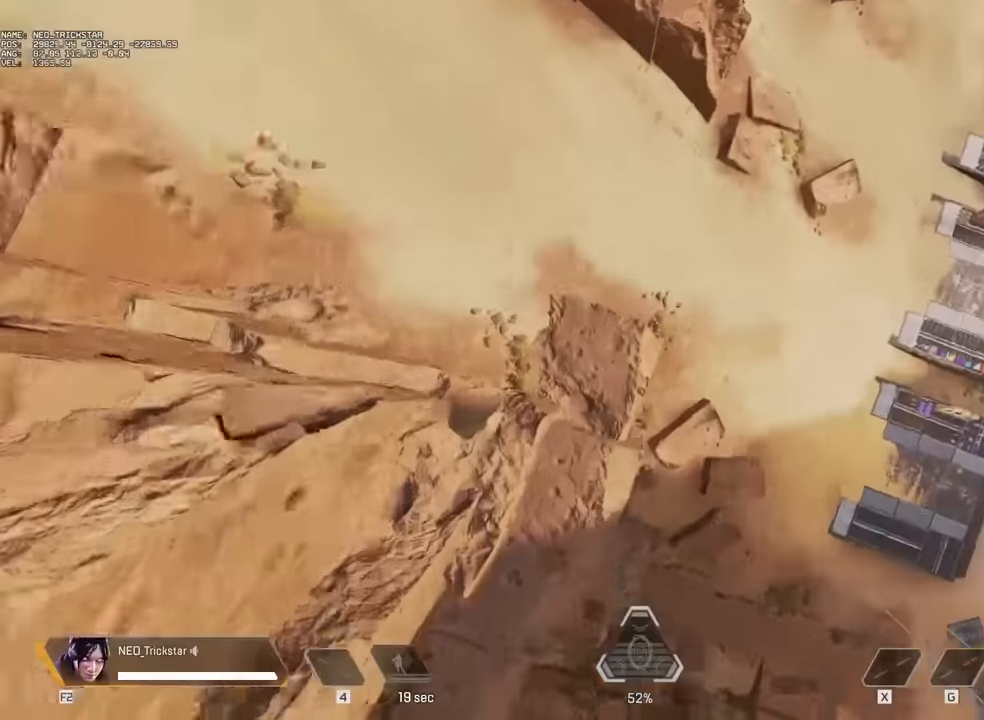
{"keys": ["a"], "mouse": [], "events": [[50, "d", "up"], [217, "s", "up"], [250, "a", "down"]]}
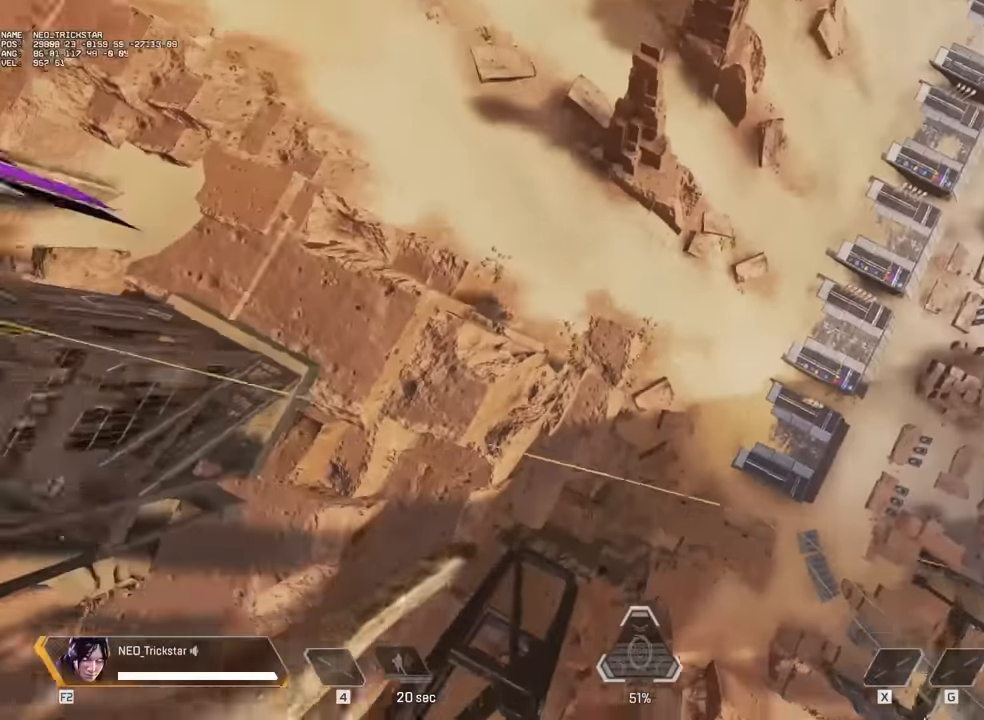
{"keys": ["d", "s"], "mouse": [], "events": [[183, "a", "up"], [317, "s", "down"], [433, "d", "down"]]}